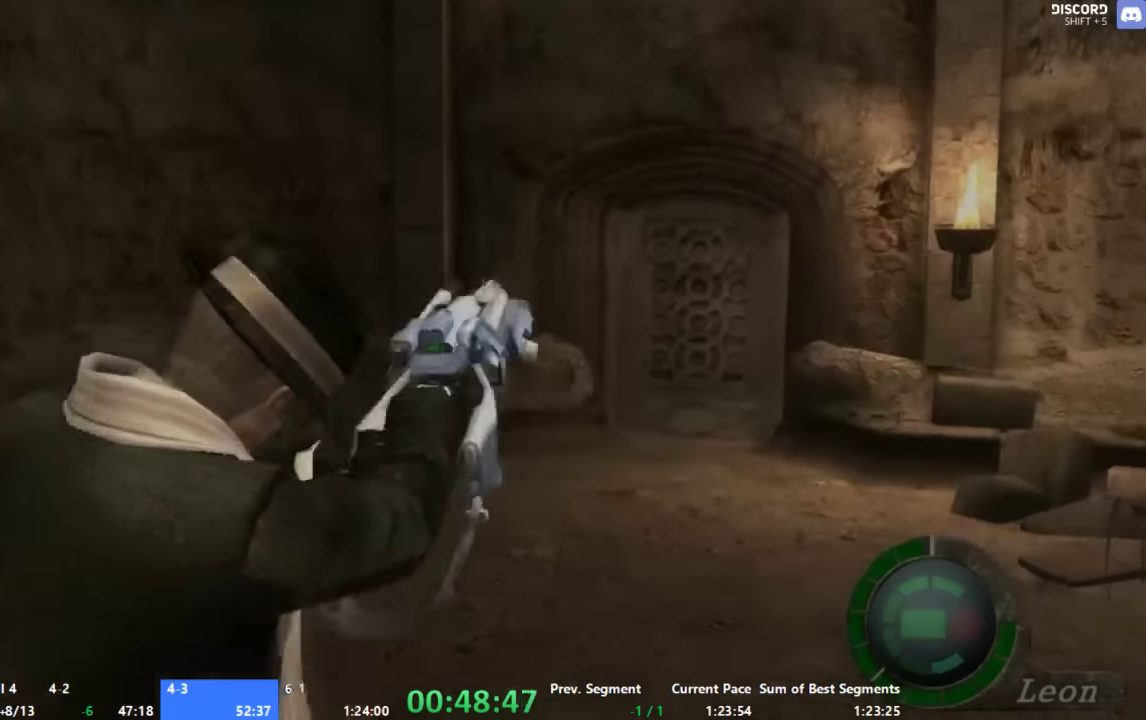
Gameplay with a controller (Xbox layout); each line is a JSON object with the inputs held at the frame after it. "events" lists button and stick changes between this image and that frame as [ms after this image, input, new state], when the widget could be followed in between. Not read: L1 L2 L3 R1 R2 R3.
{"buttons": ["X"], "left_stick": "up", "right_stick": "center", "events": []}
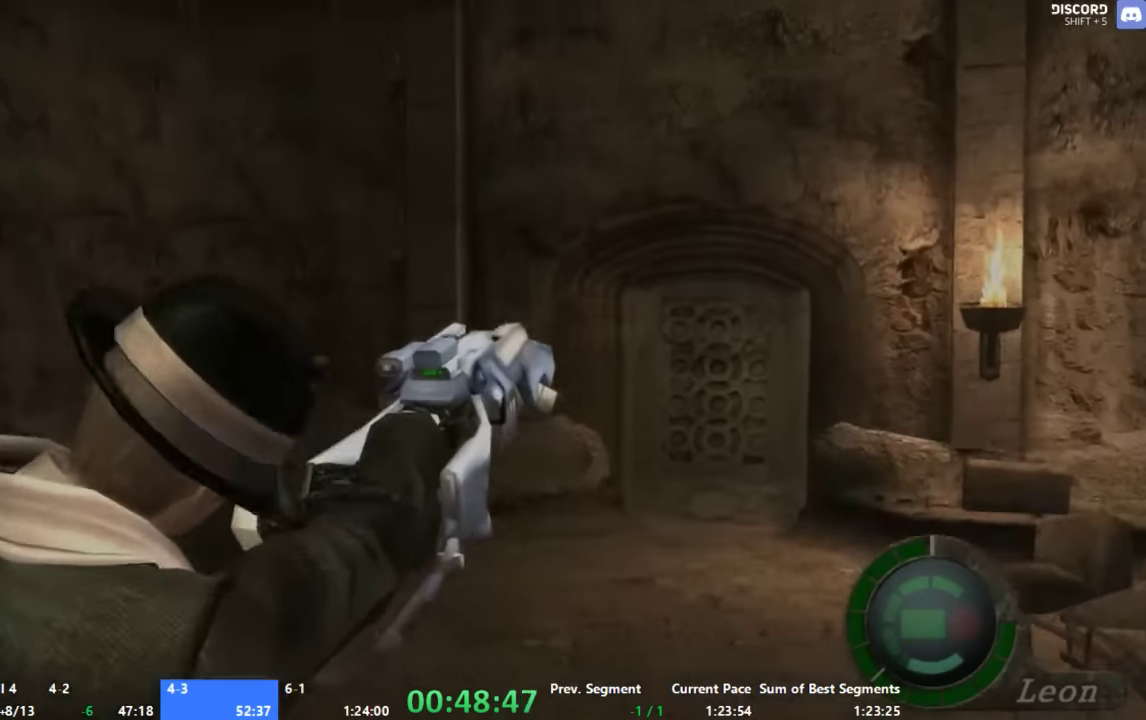
{"buttons": ["X"], "left_stick": "up", "right_stick": "center", "events": []}
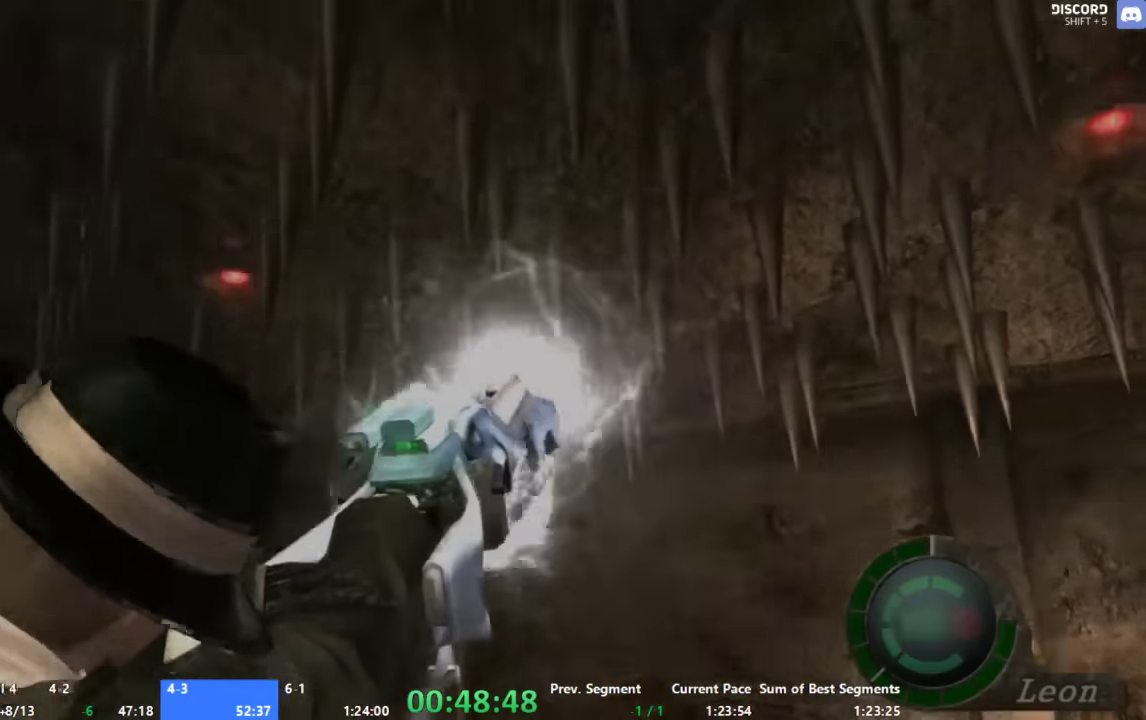
{"buttons": ["X"], "left_stick": "up", "right_stick": "center", "events": []}
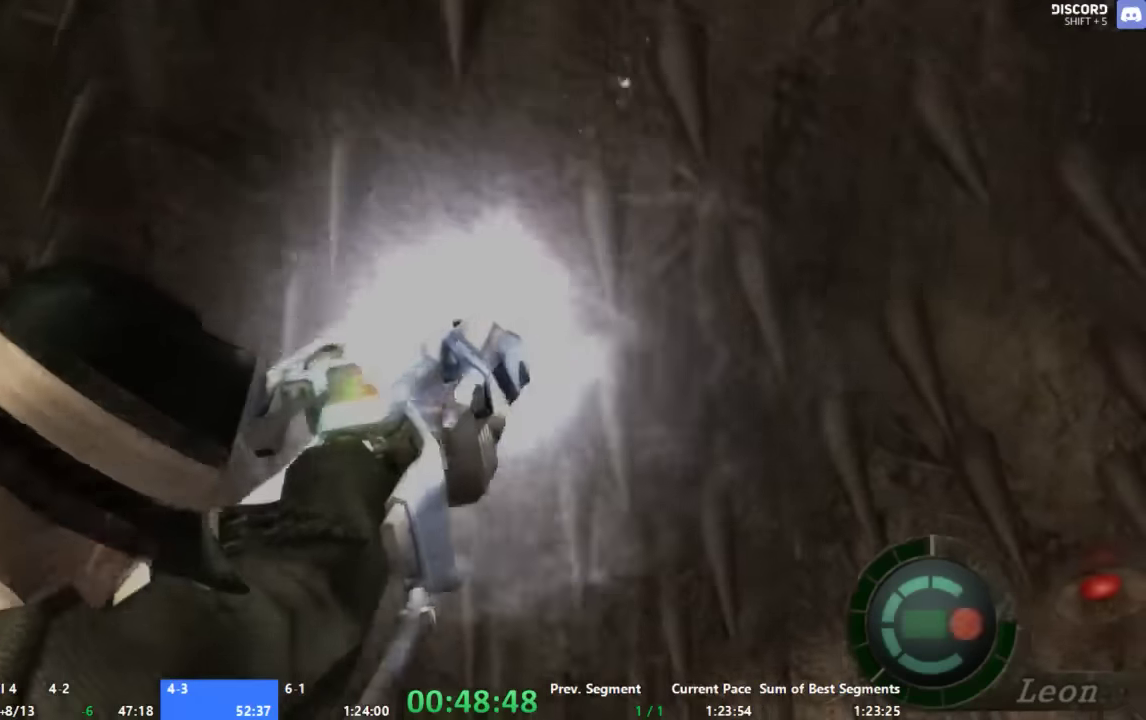
{"buttons": [], "left_stick": "up", "right_stick": "center", "events": [[100, "X", "up"], [167, "X", "down"], [233, "X", "up"]]}
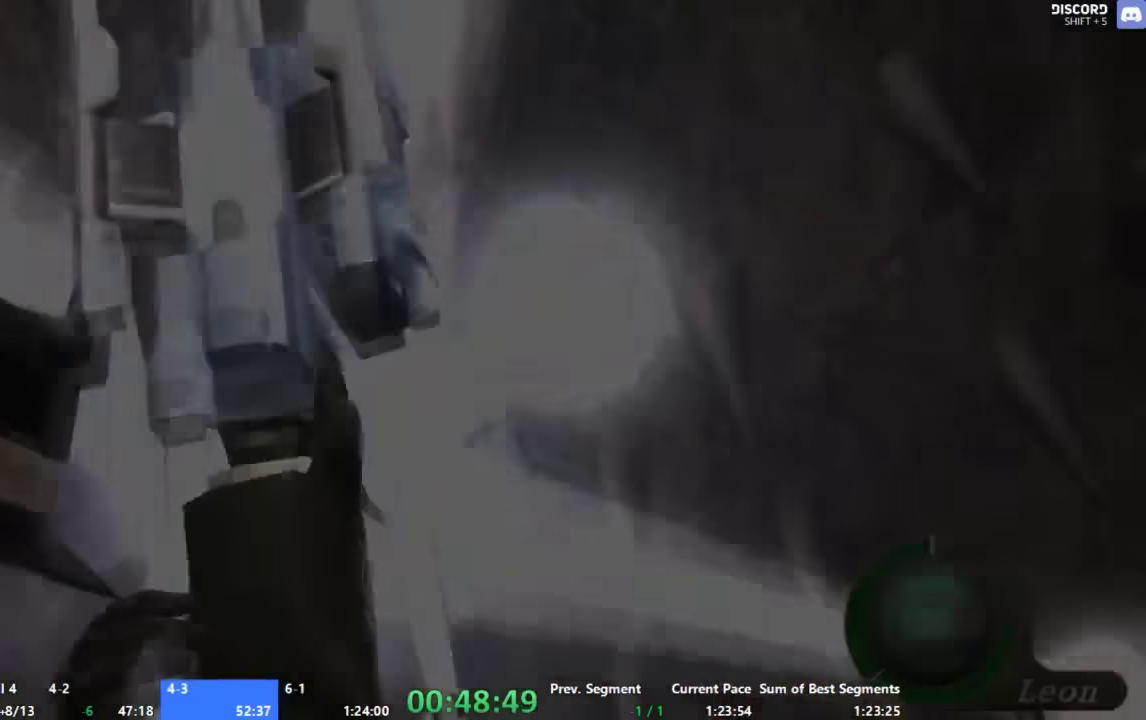
{"buttons": ["A"], "left_stick": "up", "right_stick": "center", "events": [[200, "A", "down"]]}
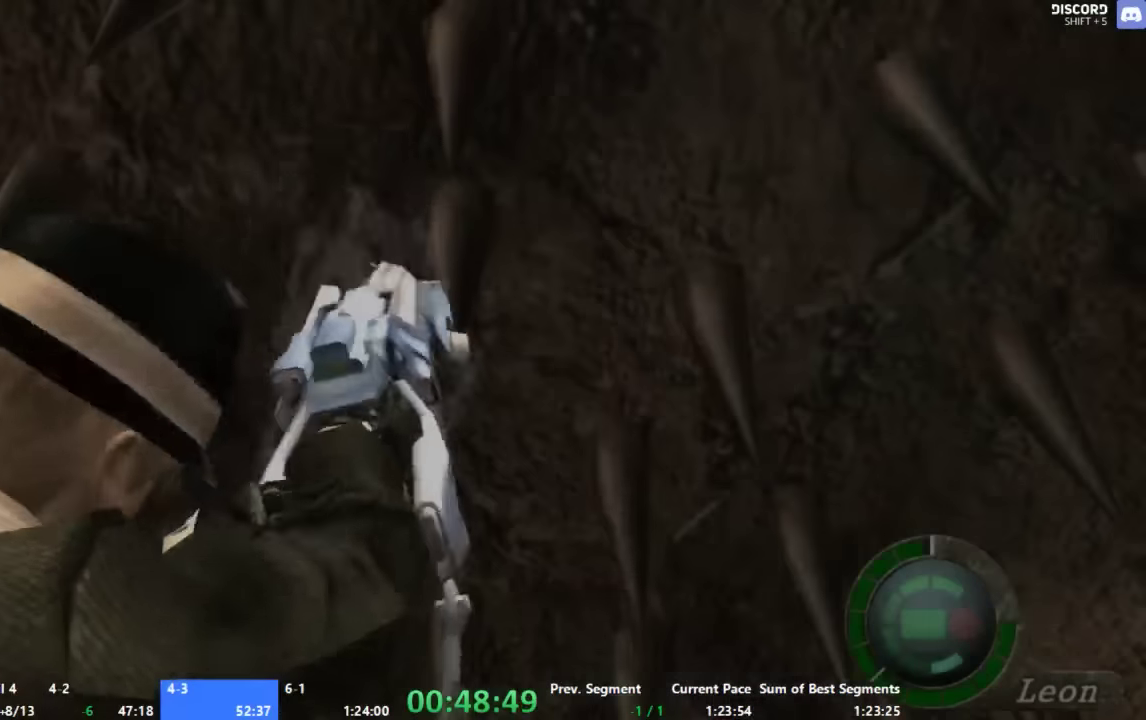
{"buttons": ["A"], "left_stick": "up", "right_stick": "center", "events": []}
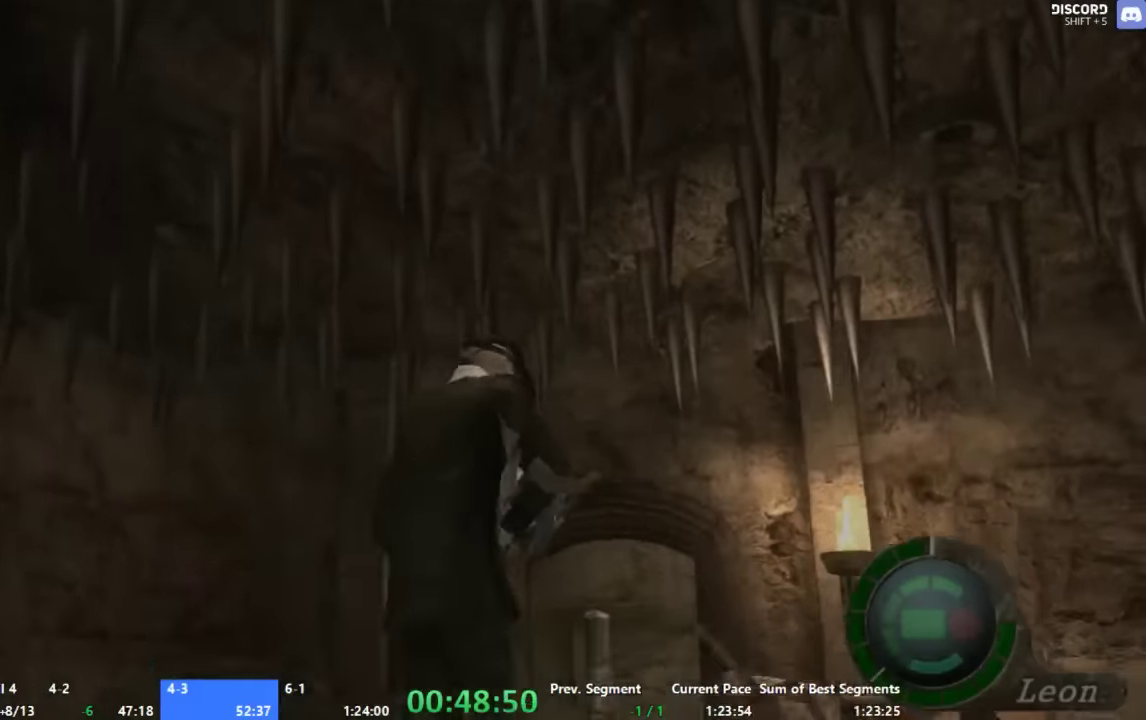
{"buttons": ["A"], "left_stick": "up", "right_stick": "center", "events": []}
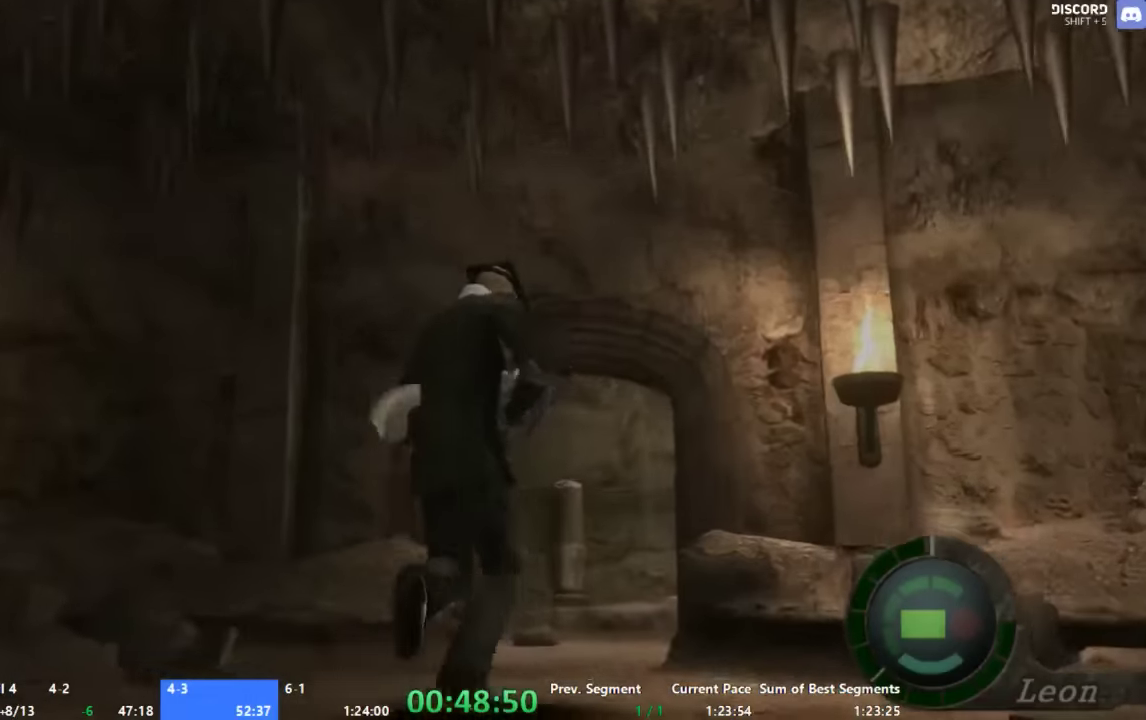
{"buttons": ["A"], "left_stick": "up-left", "right_stick": "center", "events": [[467, "left_stick", "up-left"]]}
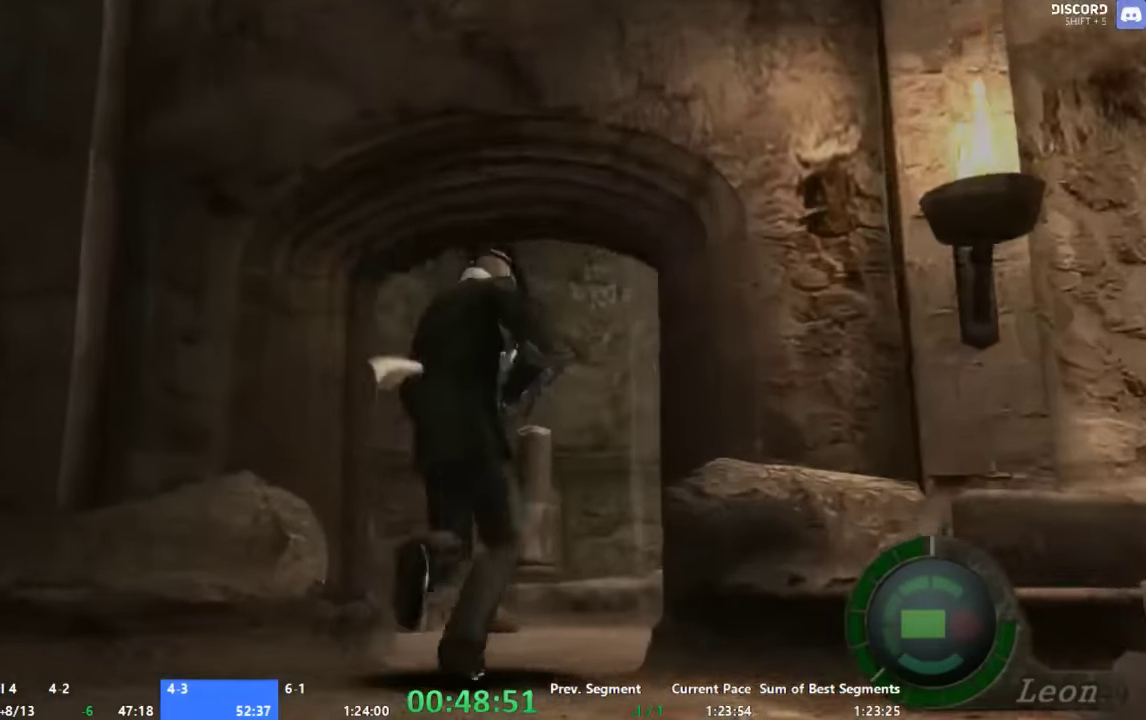
{"buttons": ["A"], "left_stick": "up-left", "right_stick": "center", "events": [[133, "left_stick", "up"], [200, "left_stick", "up-left"]]}
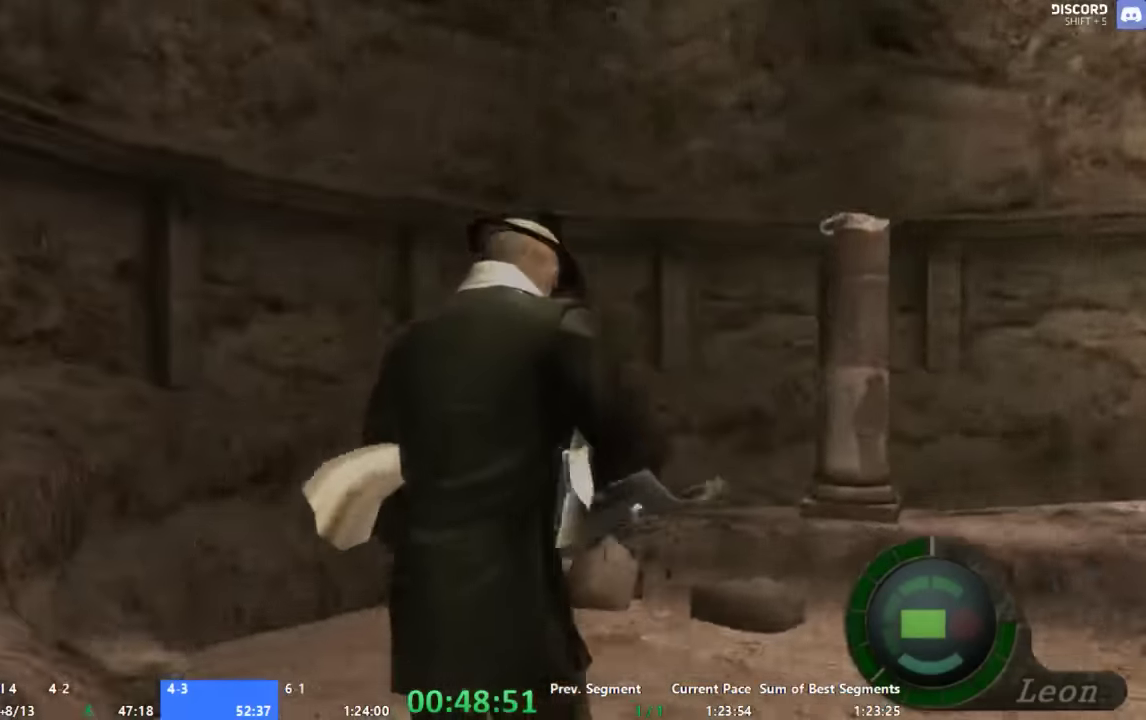
{"buttons": ["A"], "left_stick": "up", "right_stick": "center", "events": [[267, "left_stick", "up"]]}
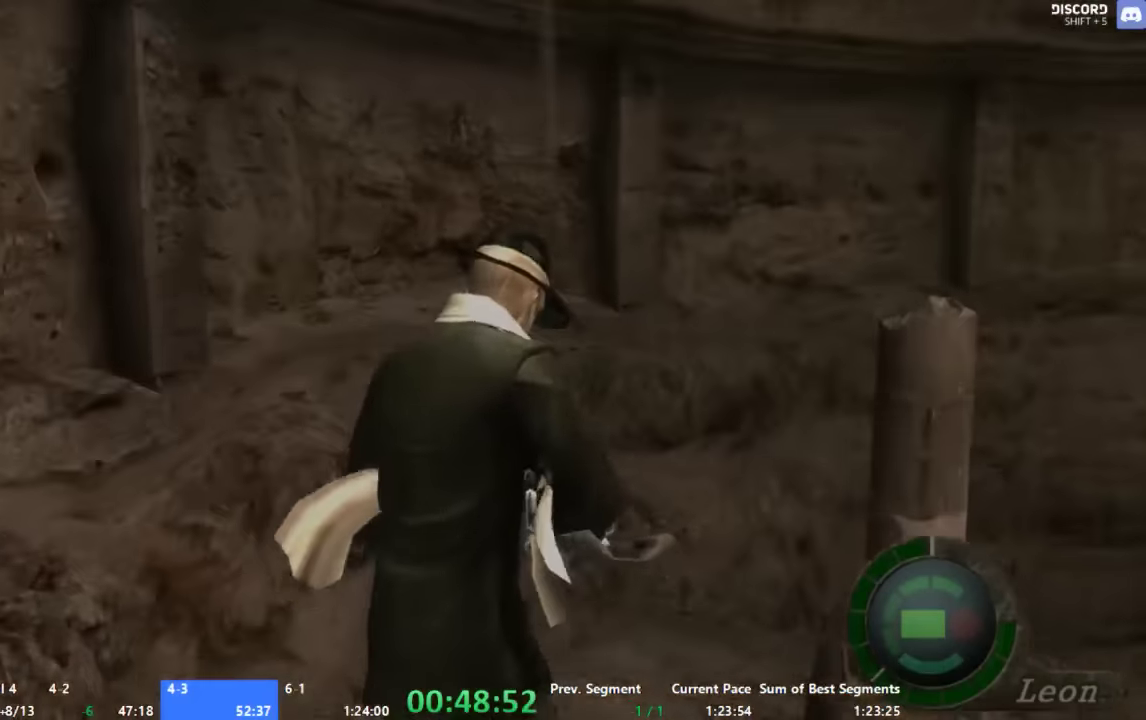
{"buttons": ["A"], "left_stick": "up-right", "right_stick": "center", "events": [[267, "left_stick", "up-right"]]}
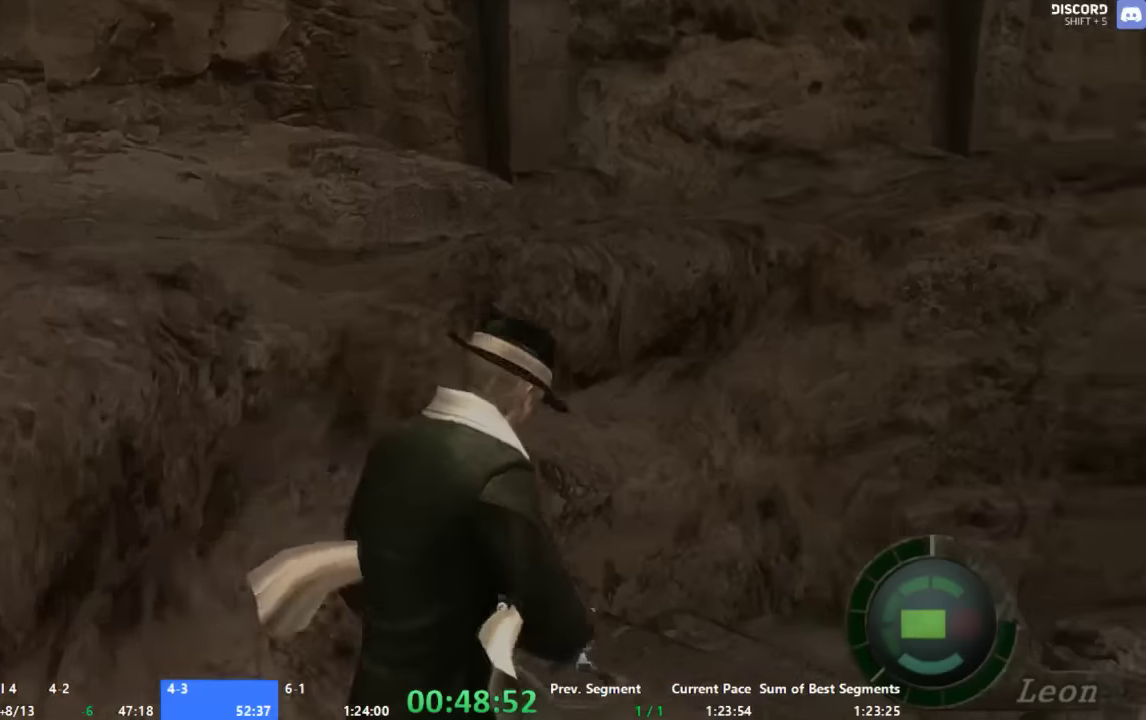
{"buttons": ["A"], "left_stick": "up-right", "right_stick": "center", "events": []}
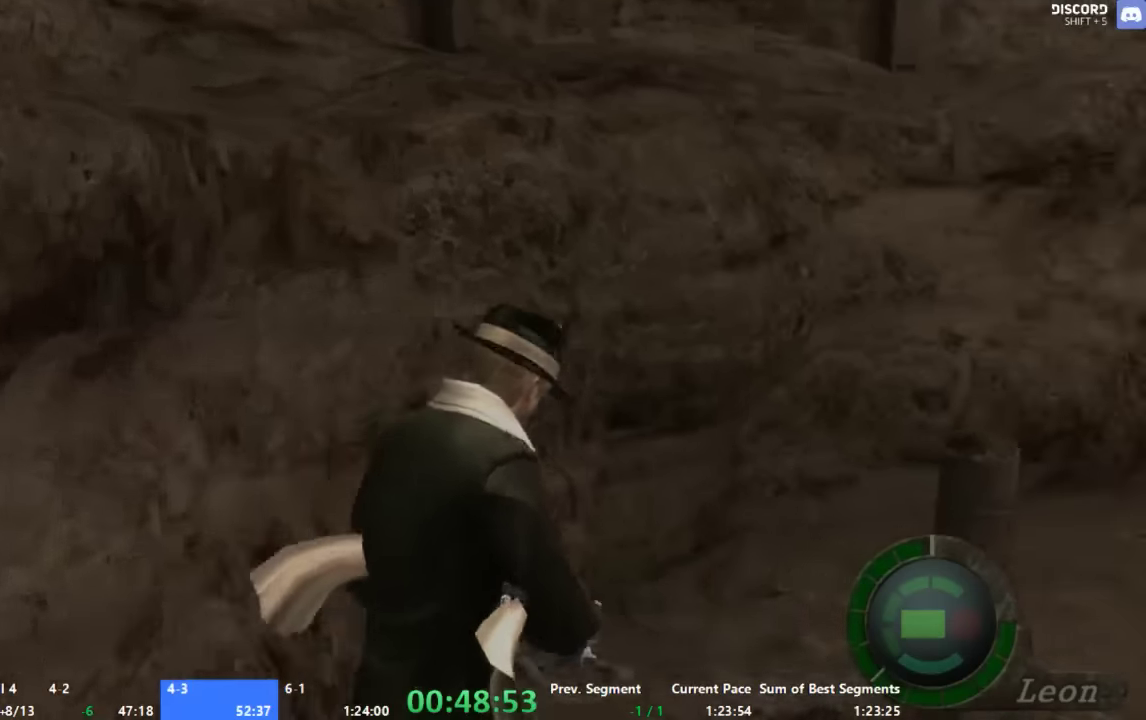
{"buttons": ["A"], "left_stick": "up-right", "right_stick": "center", "events": []}
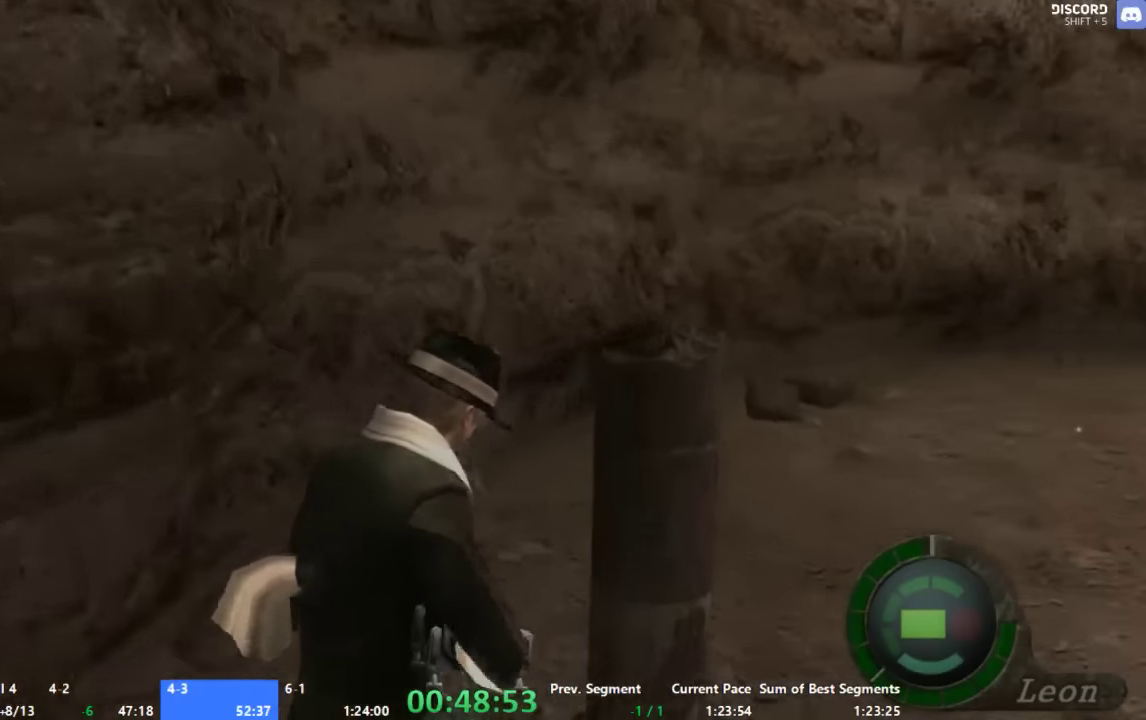
{"buttons": ["A"], "left_stick": "up-right", "right_stick": "center", "events": []}
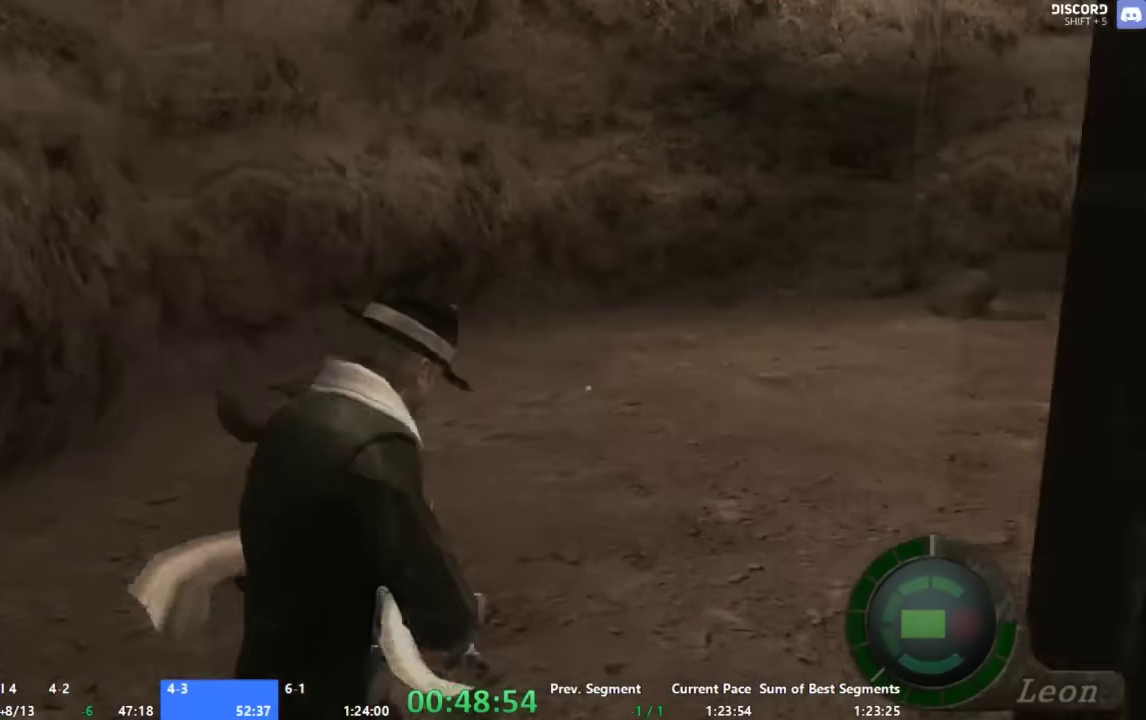
{"buttons": ["A"], "left_stick": "up-right", "right_stick": "center", "events": []}
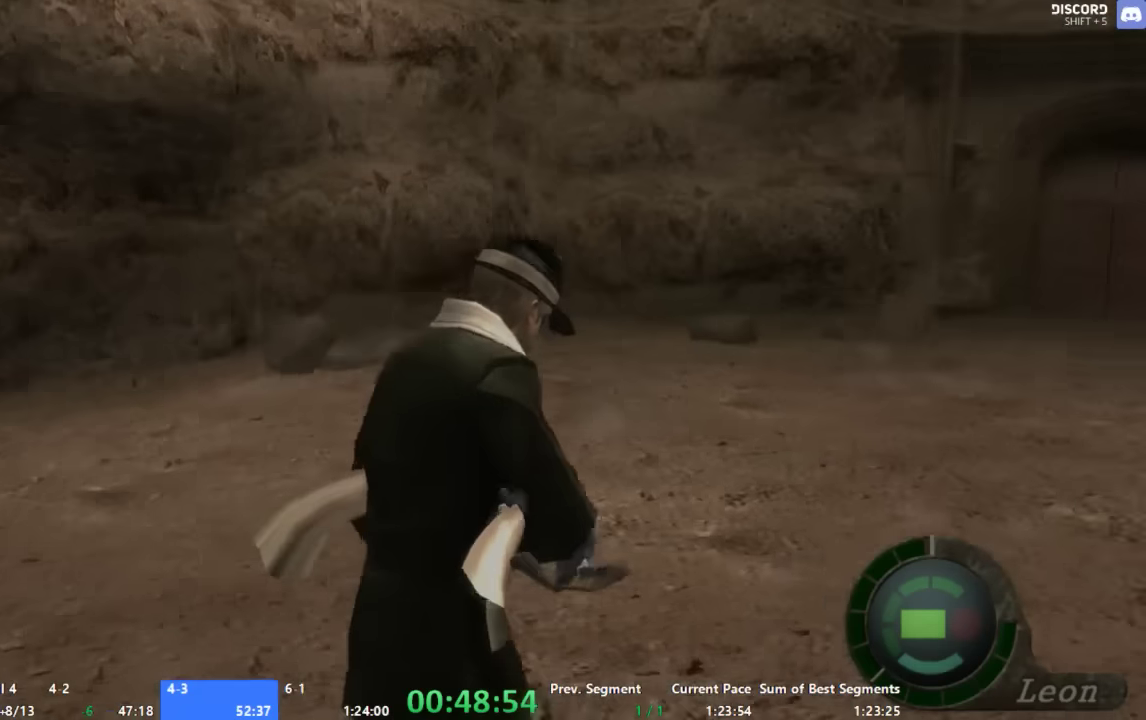
{"buttons": ["A"], "left_stick": "up", "right_stick": "center", "events": [[67, "left_stick", "up"]]}
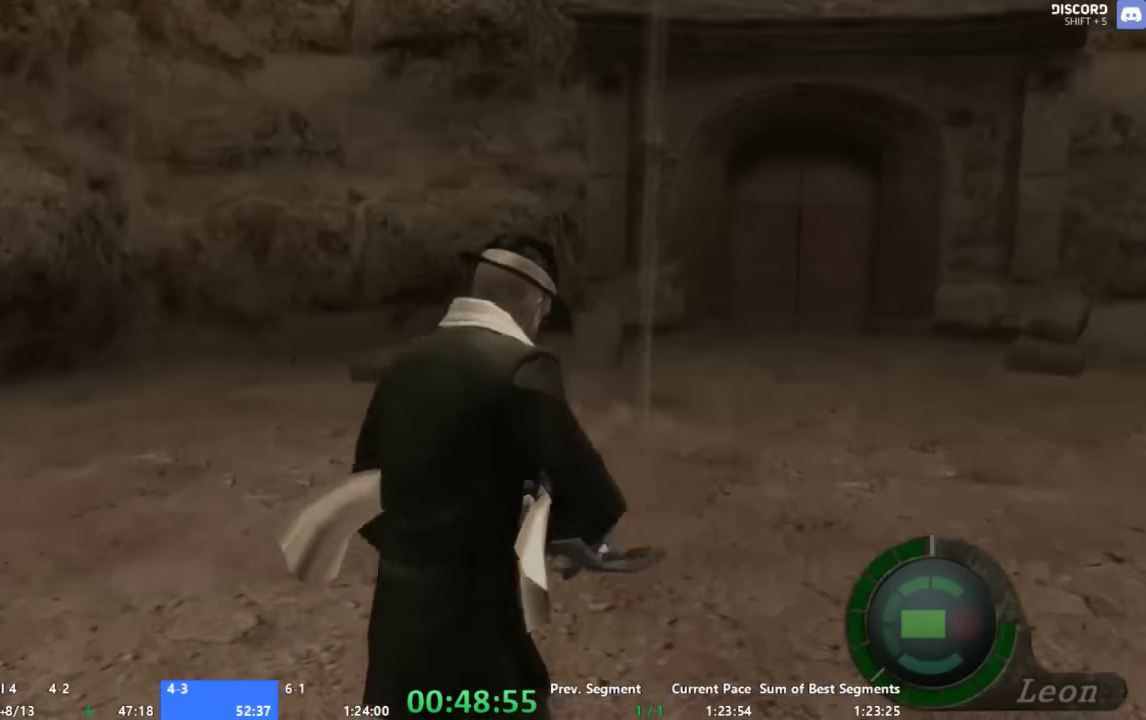
{"buttons": ["A"], "left_stick": "up", "right_stick": "center", "events": [[33, "left_stick", "up-right"], [133, "left_stick", "up"]]}
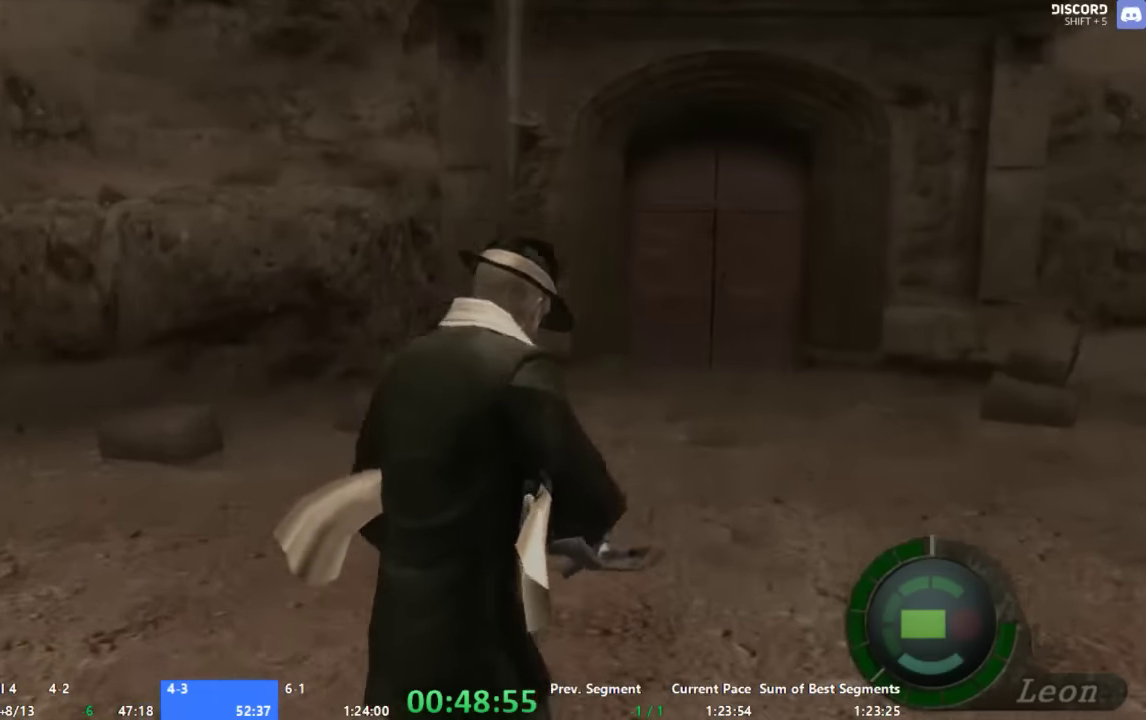
{"buttons": ["A"], "left_stick": "up", "right_stick": "center", "events": []}